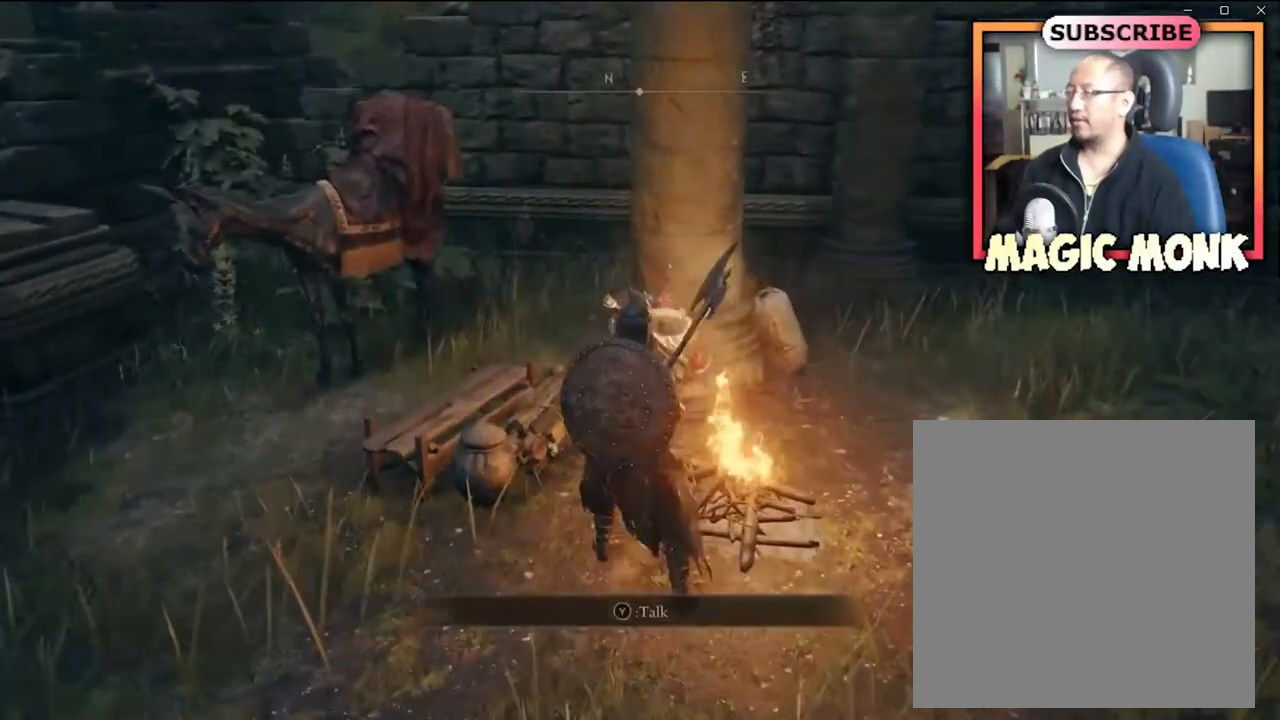
Gameplay with a controller (Xbox layout); each line is a JSON object with the inputs held at the frame after it. "events" lists button and stick changes between this image and that frame as [ms after this image, input, new state], when the widget could be followed in between.
{"buttons": [], "left_stick": "center", "right_stick": "center", "events": [[134, "left_stick", "up"], [267, "left_stick", "center"]]}
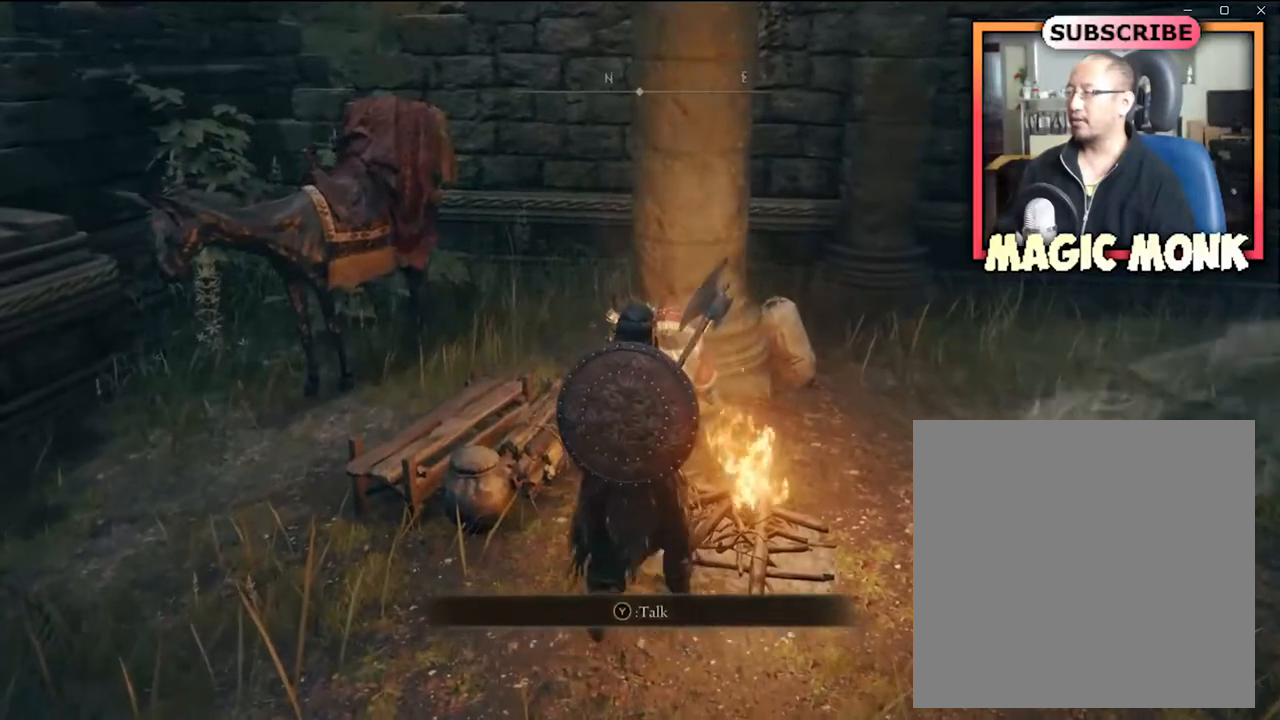
{"buttons": [], "left_stick": "center", "right_stick": "center", "events": []}
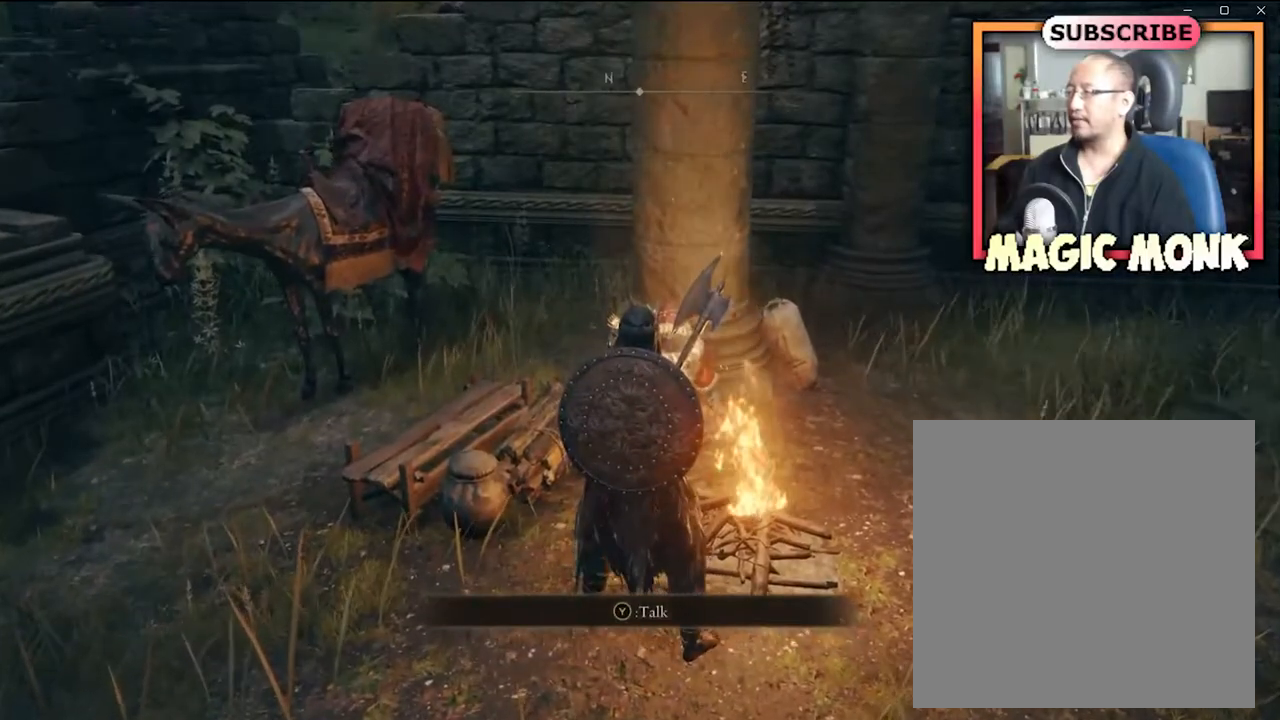
{"buttons": [], "left_stick": "center", "right_stick": "center", "events": [[100, "right_stick", "left"], [400, "right_stick", "center"]]}
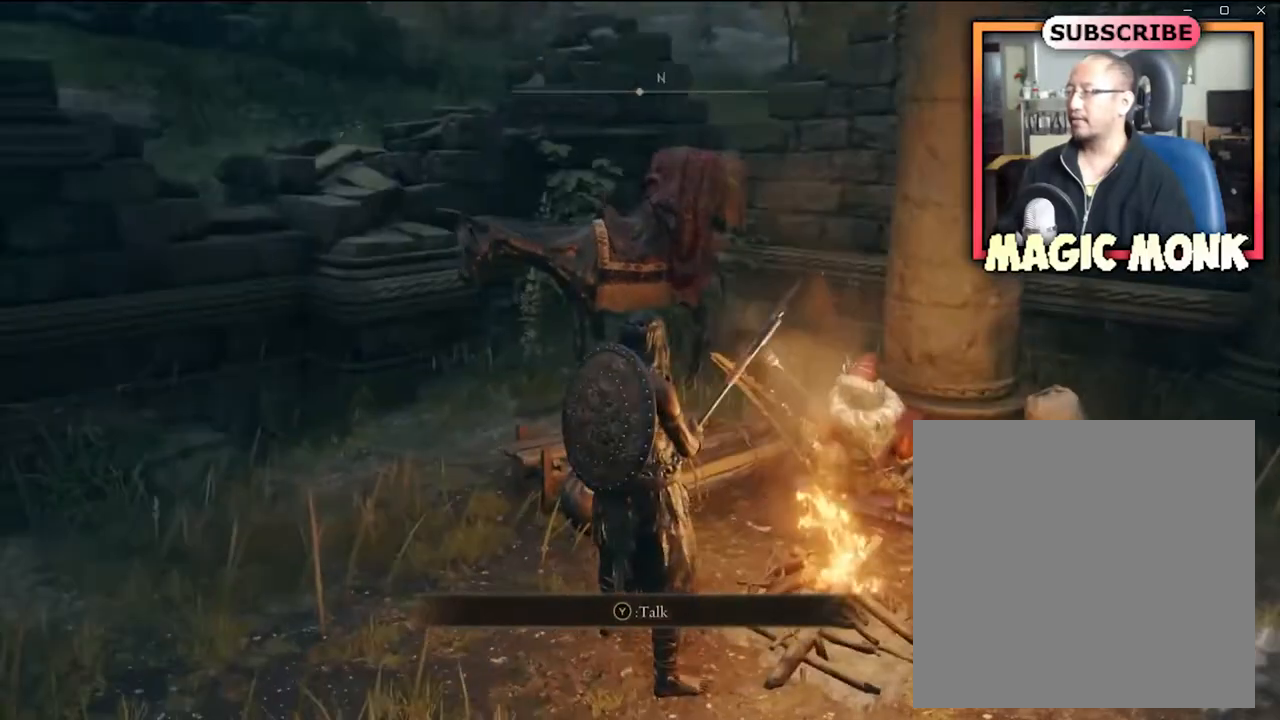
{"buttons": [], "left_stick": "up-left", "right_stick": "center", "events": [[100, "right_stick", "left"], [200, "left_stick", "up-left"], [333, "right_stick", "center"]]}
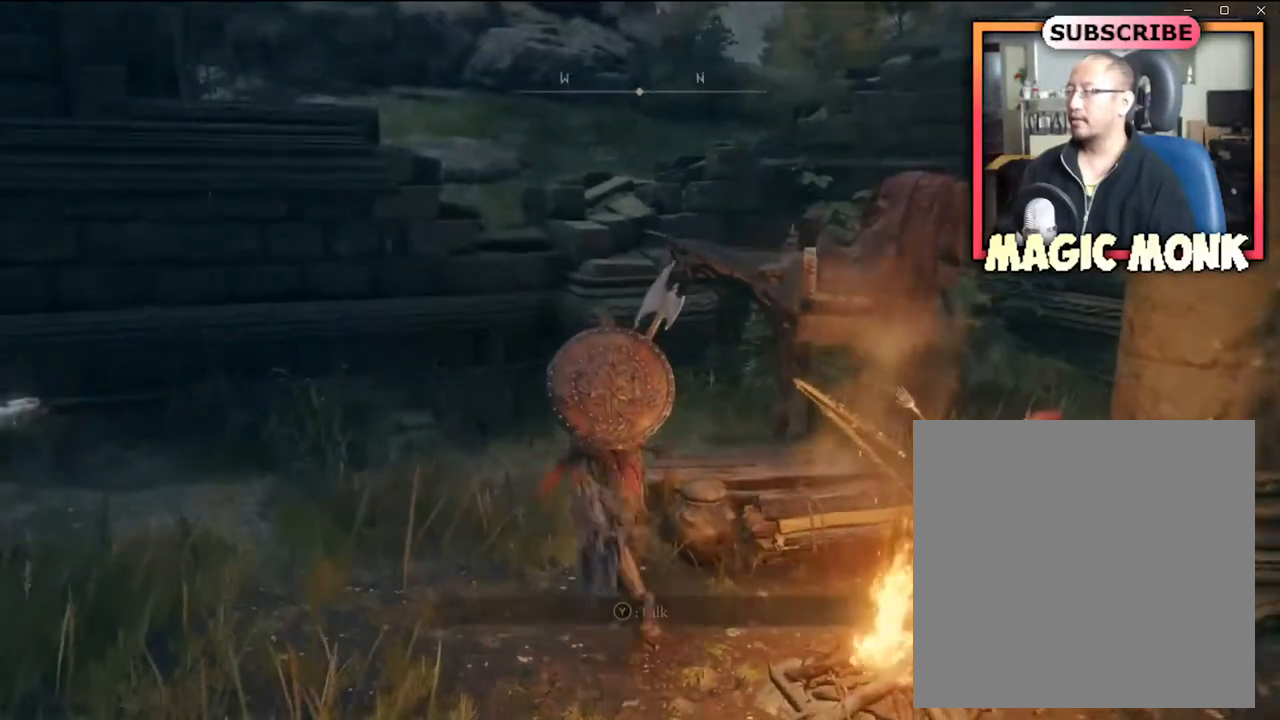
{"buttons": [], "left_stick": "down", "right_stick": "right", "events": [[234, "left_stick", "down"], [334, "right_stick", "right"]]}
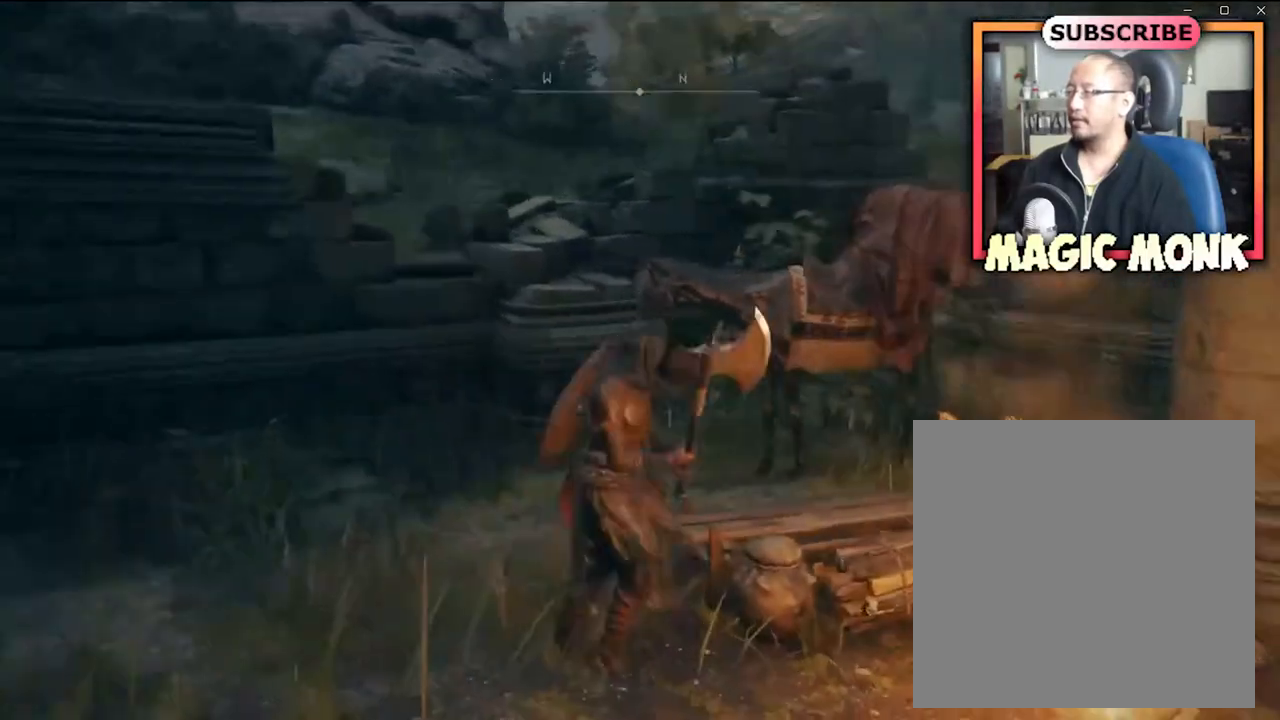
{"buttons": [], "left_stick": "right", "right_stick": "center", "events": [[233, "left_stick", "down-right"], [367, "left_stick", "right"], [400, "right_stick", "center"]]}
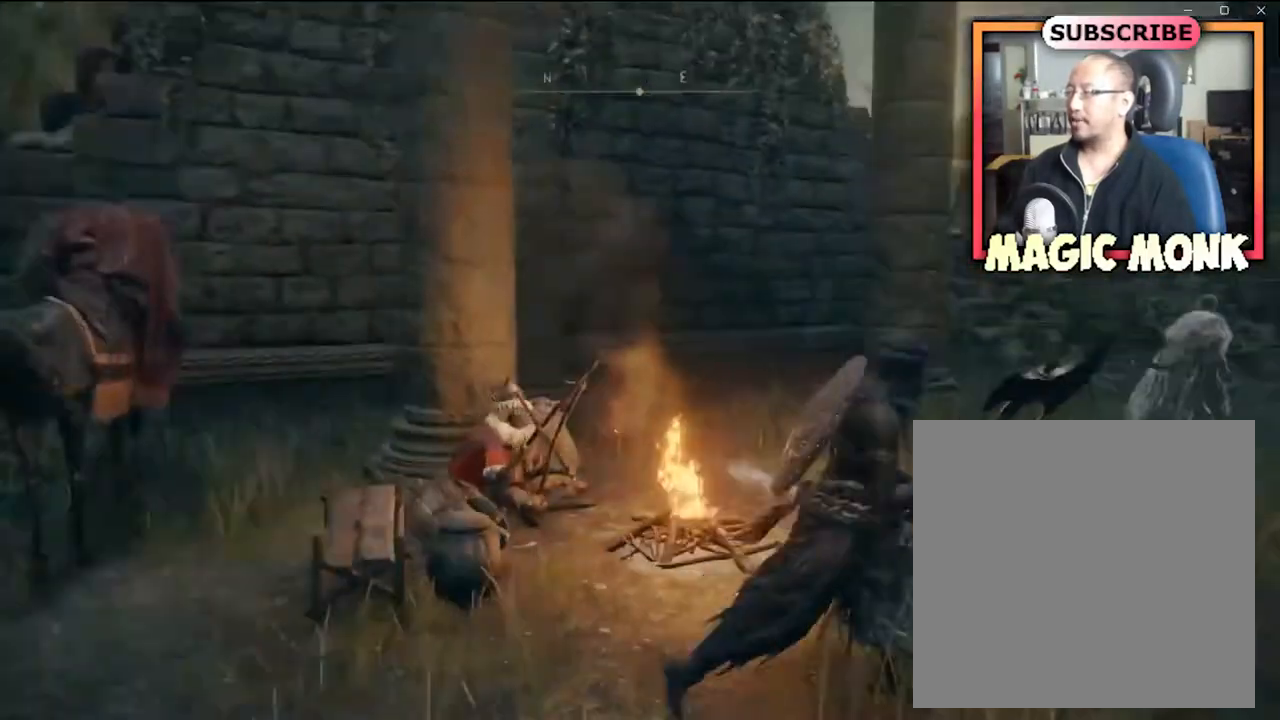
{"buttons": [], "left_stick": "up-right", "right_stick": "center", "events": [[33, "left_stick", "up-right"]]}
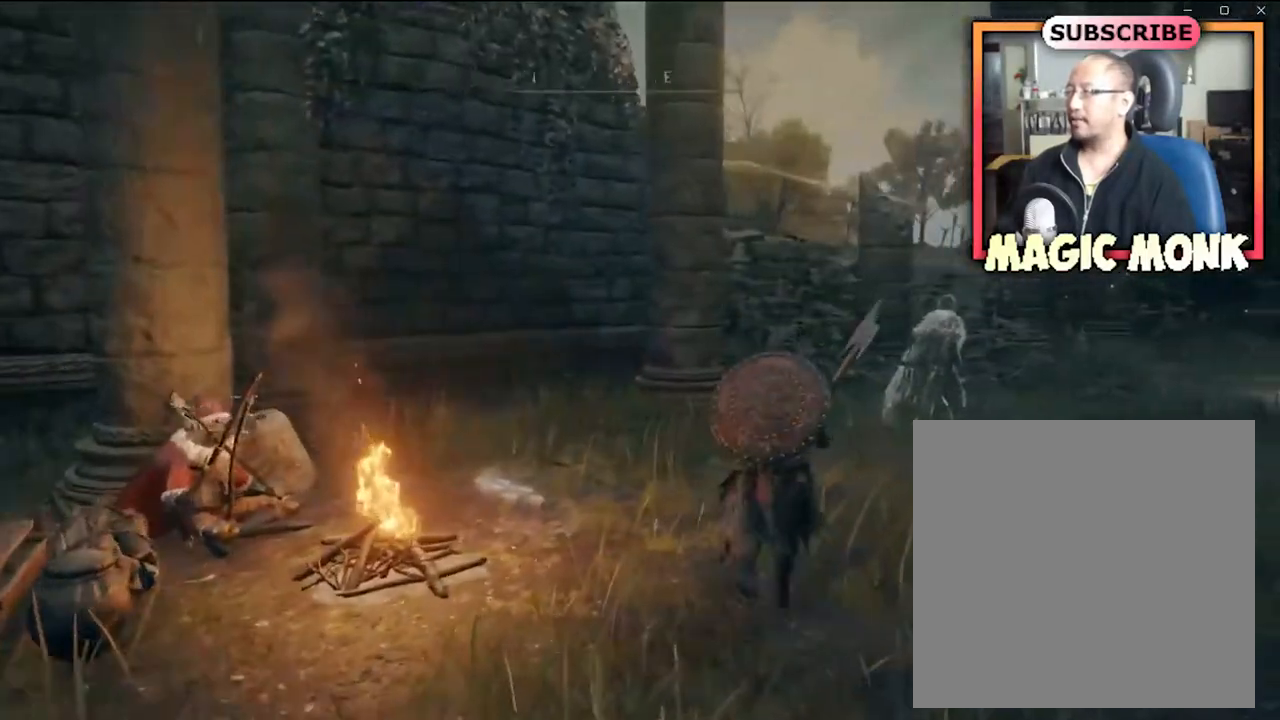
{"buttons": [], "left_stick": "up-right", "right_stick": "right", "events": [[400, "right_stick", "right"]]}
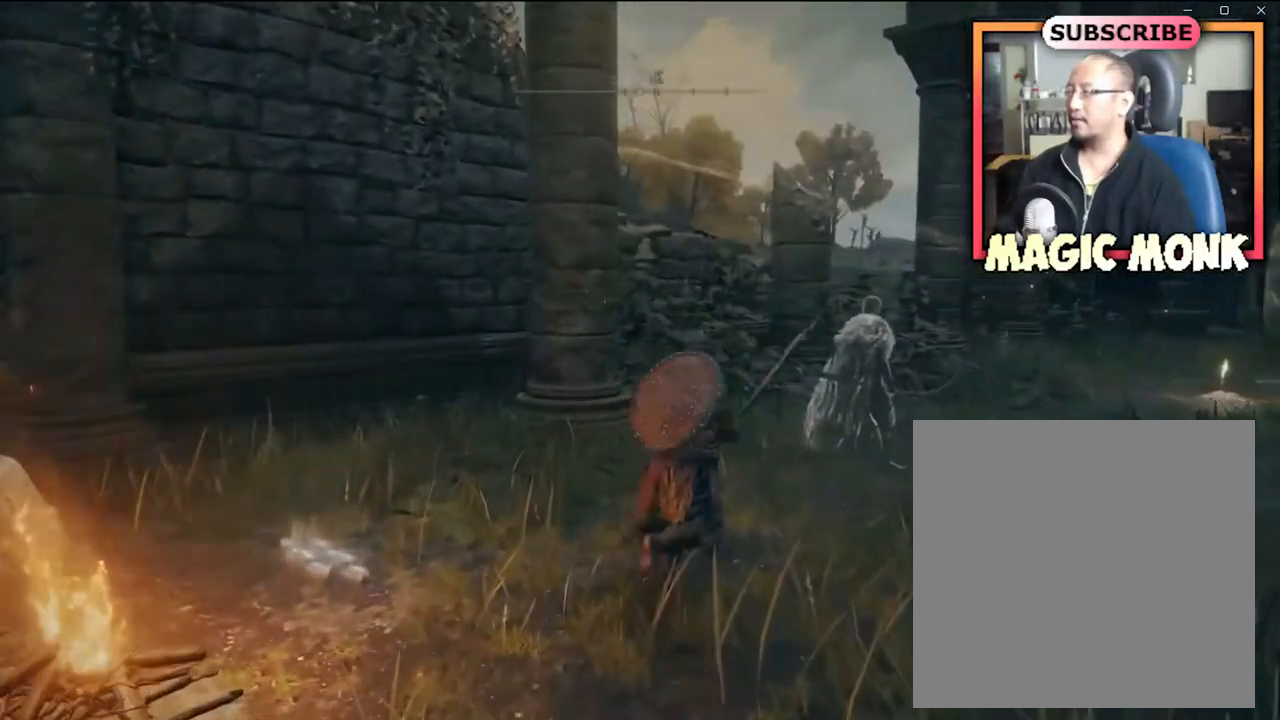
{"buttons": [], "left_stick": "up", "right_stick": "center", "events": [[200, "right_stick", "center"], [334, "left_stick", "up"]]}
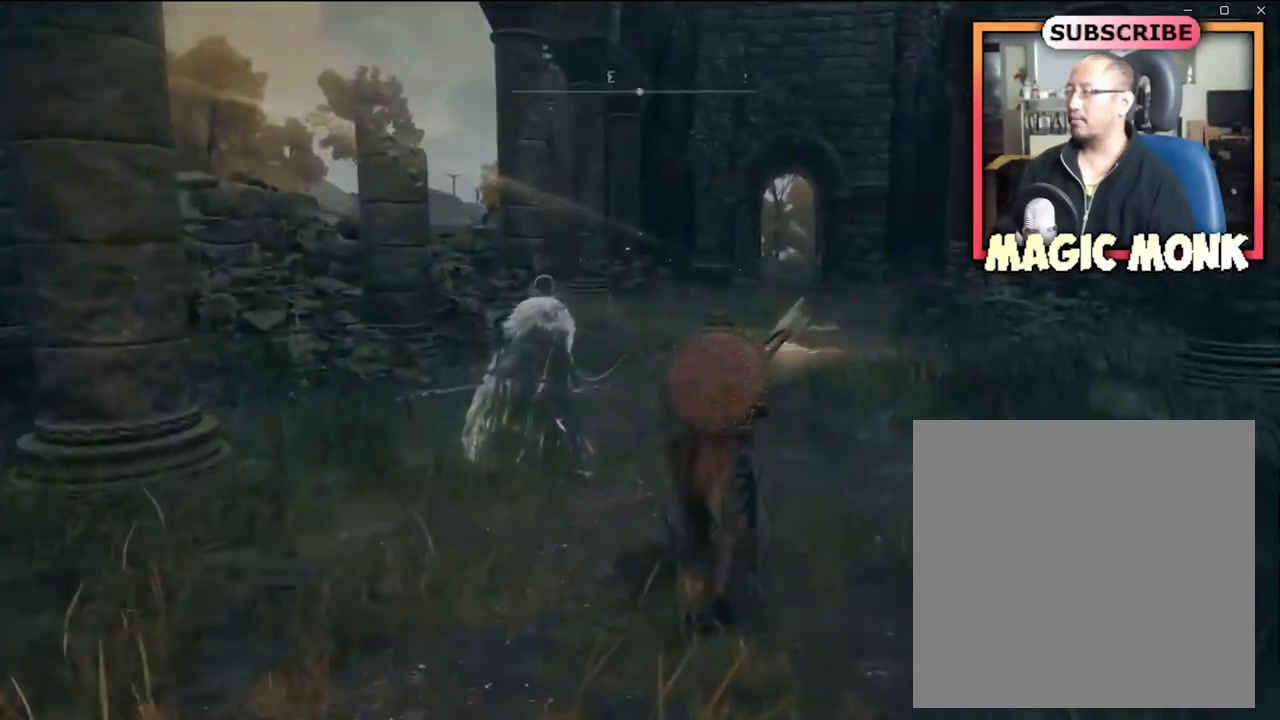
{"buttons": [], "left_stick": "up", "right_stick": "left", "events": [[433, "right_stick", "left"]]}
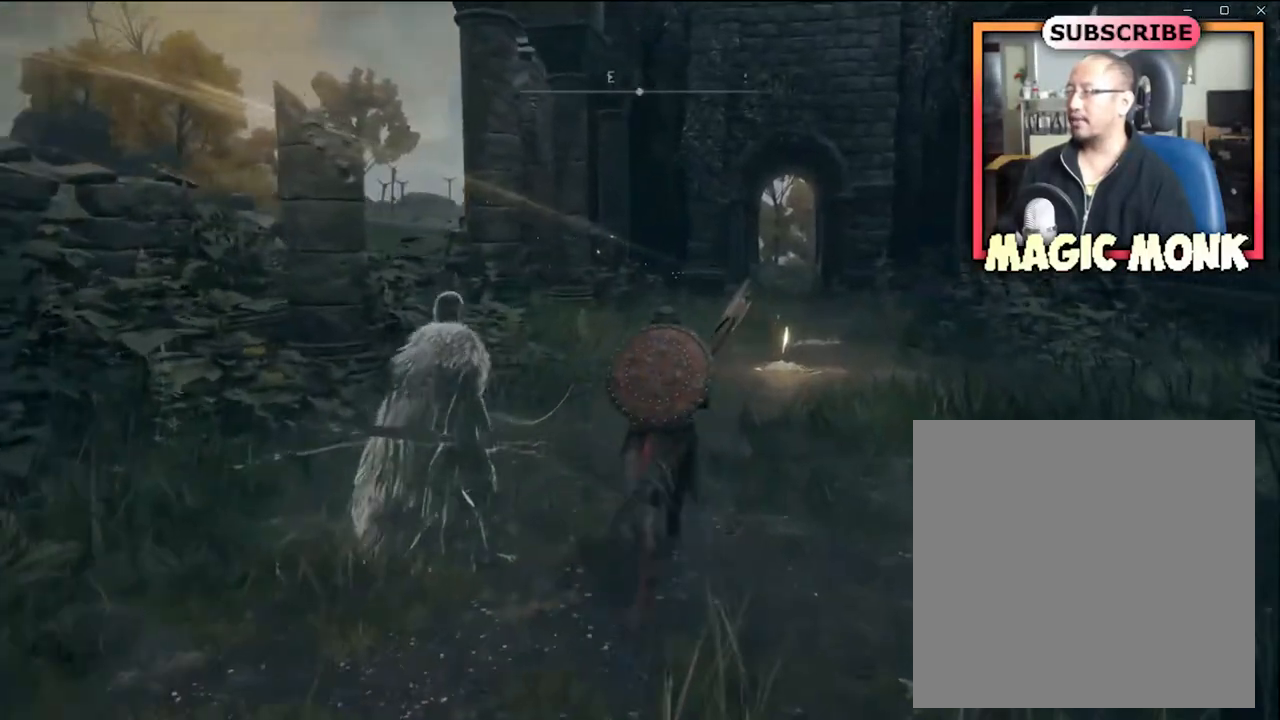
{"buttons": [], "left_stick": "up-right", "right_stick": "left", "events": [[100, "left_stick", "up-right"], [200, "right_stick", "center"], [300, "right_stick", "left"]]}
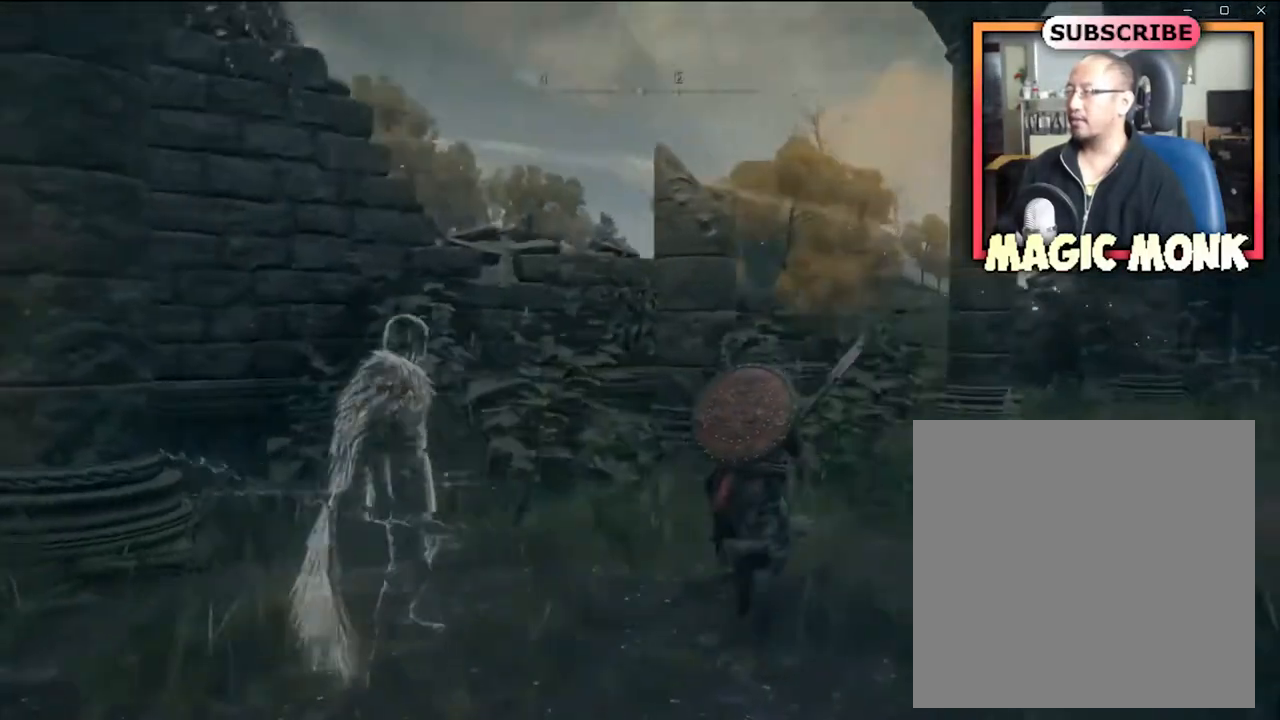
{"buttons": [], "left_stick": "up-right", "right_stick": "center", "events": [[133, "right_stick", "center"]]}
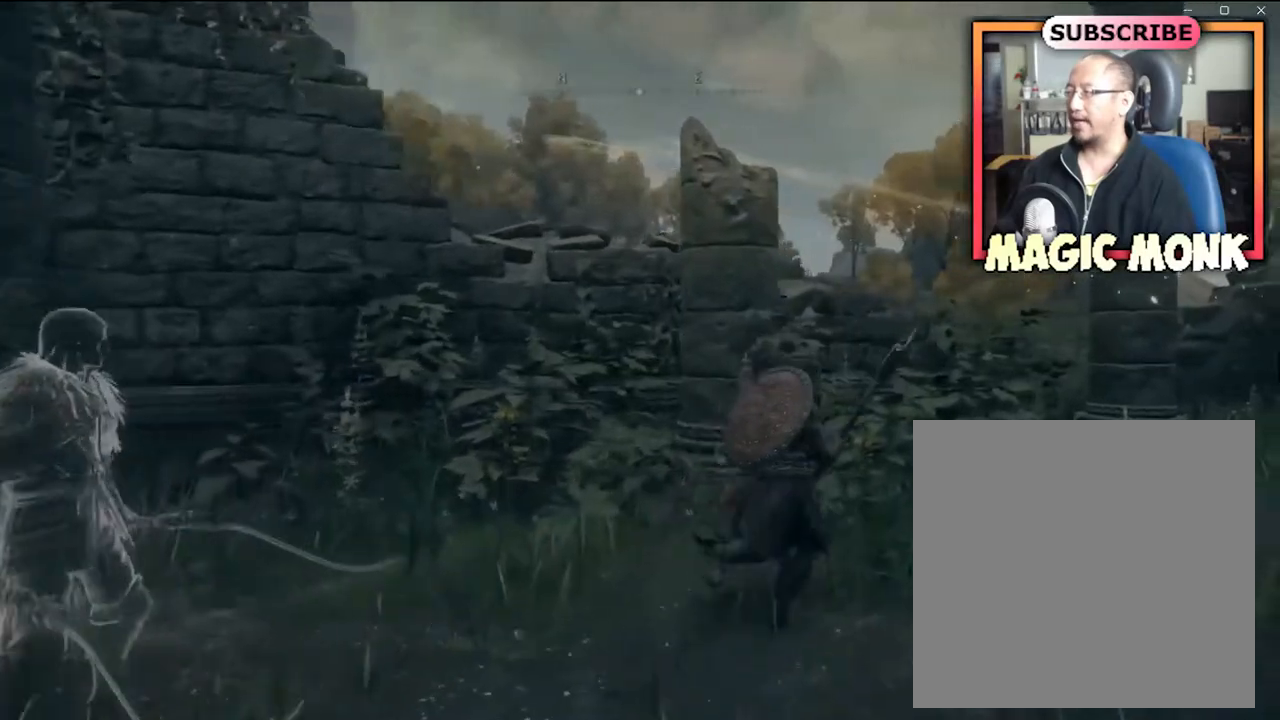
{"buttons": [], "left_stick": "up-right", "right_stick": "left", "events": [[67, "right_stick", "left"], [300, "right_stick", "center"], [467, "right_stick", "left"]]}
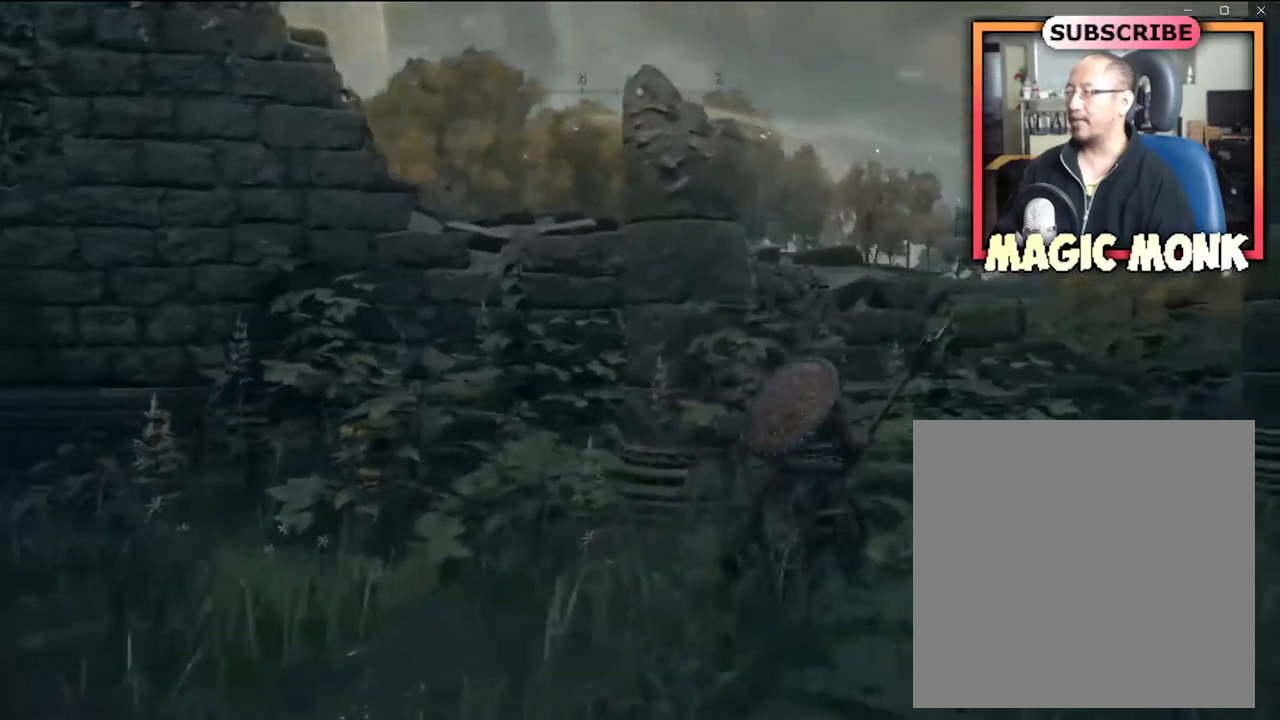
{"buttons": [], "left_stick": "up-right", "right_stick": "left", "events": [[166, "right_stick", "center"], [300, "left_stick", "right"], [367, "right_stick", "left"], [500, "left_stick", "up-right"]]}
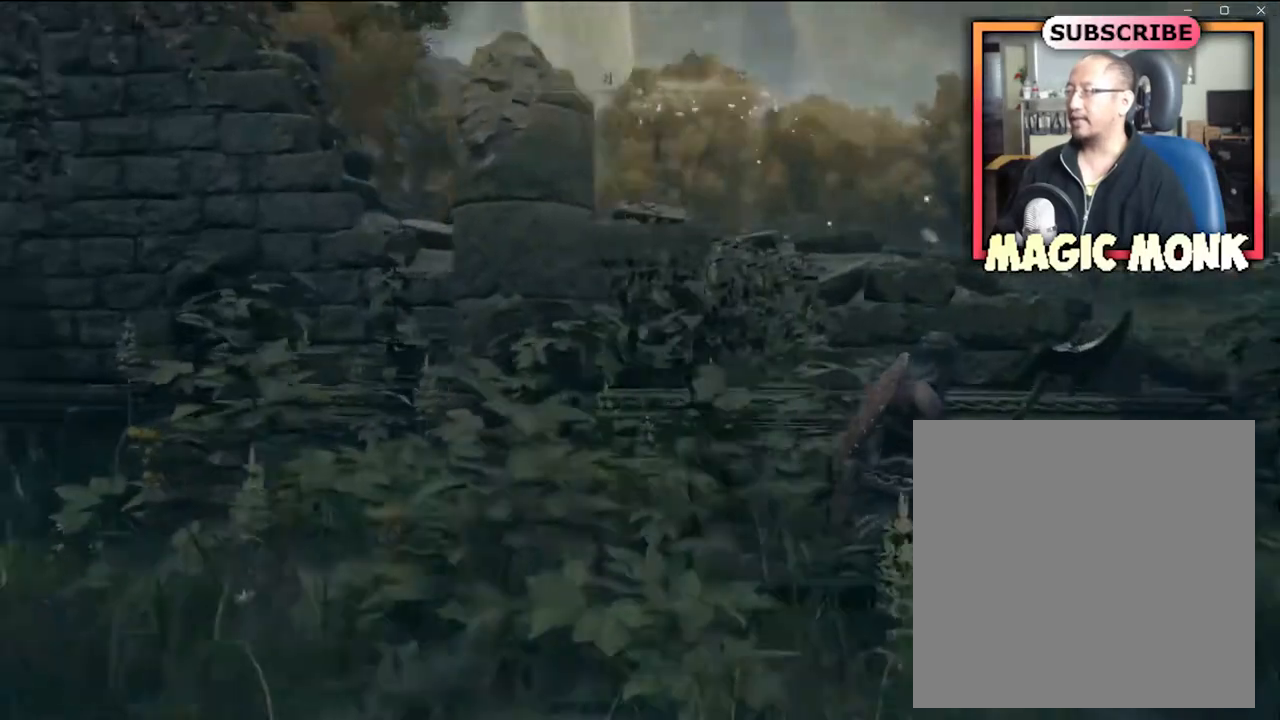
{"buttons": [], "left_stick": "up-right", "right_stick": "center", "events": [[134, "right_stick", "center"], [267, "A", "down"], [434, "A", "up"]]}
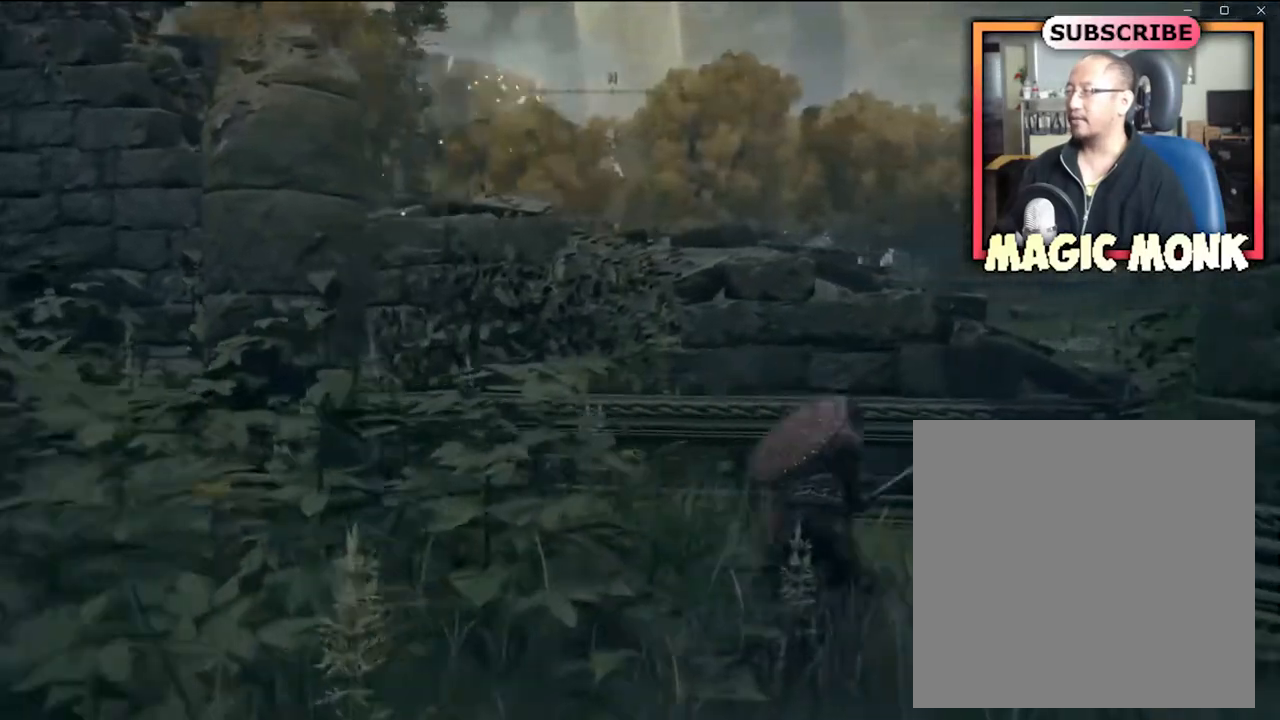
{"buttons": [], "left_stick": "up-right", "right_stick": "center", "events": [[66, "left_stick", "up"], [233, "left_stick", "up-right"]]}
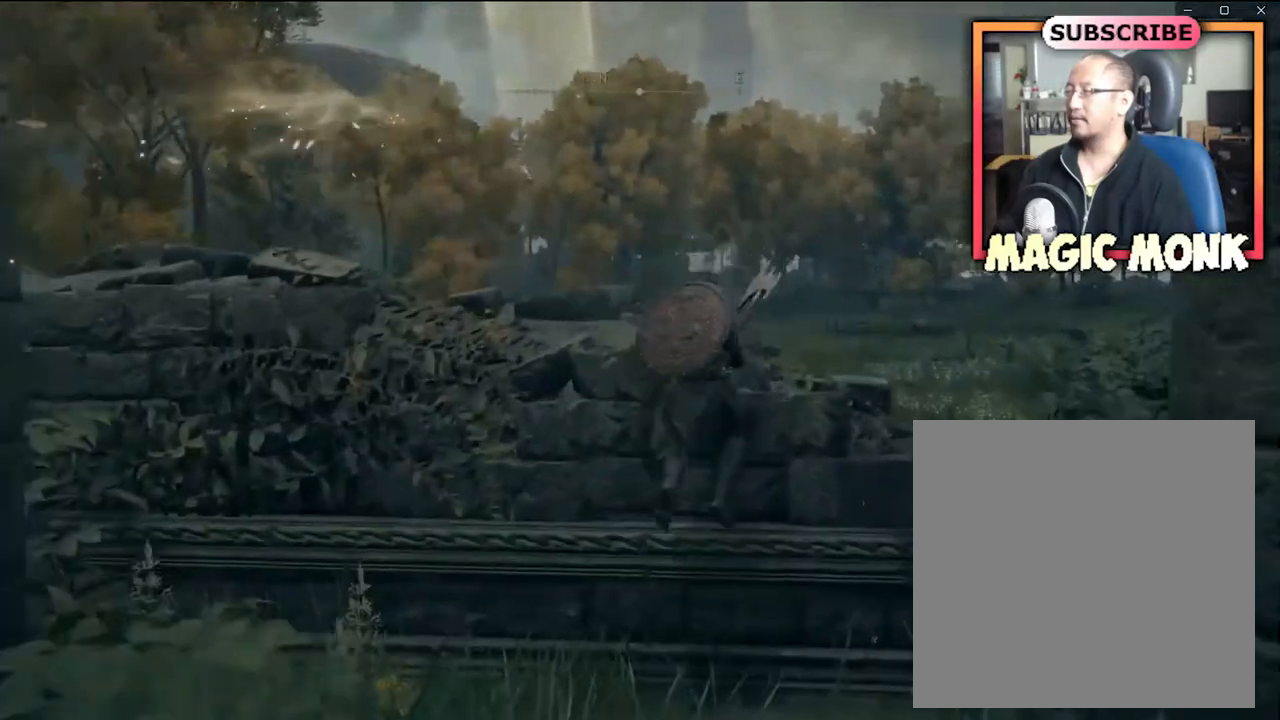
{"buttons": [], "left_stick": "up", "right_stick": "center", "events": [[234, "A", "down"], [401, "left_stick", "up"], [467, "A", "up"]]}
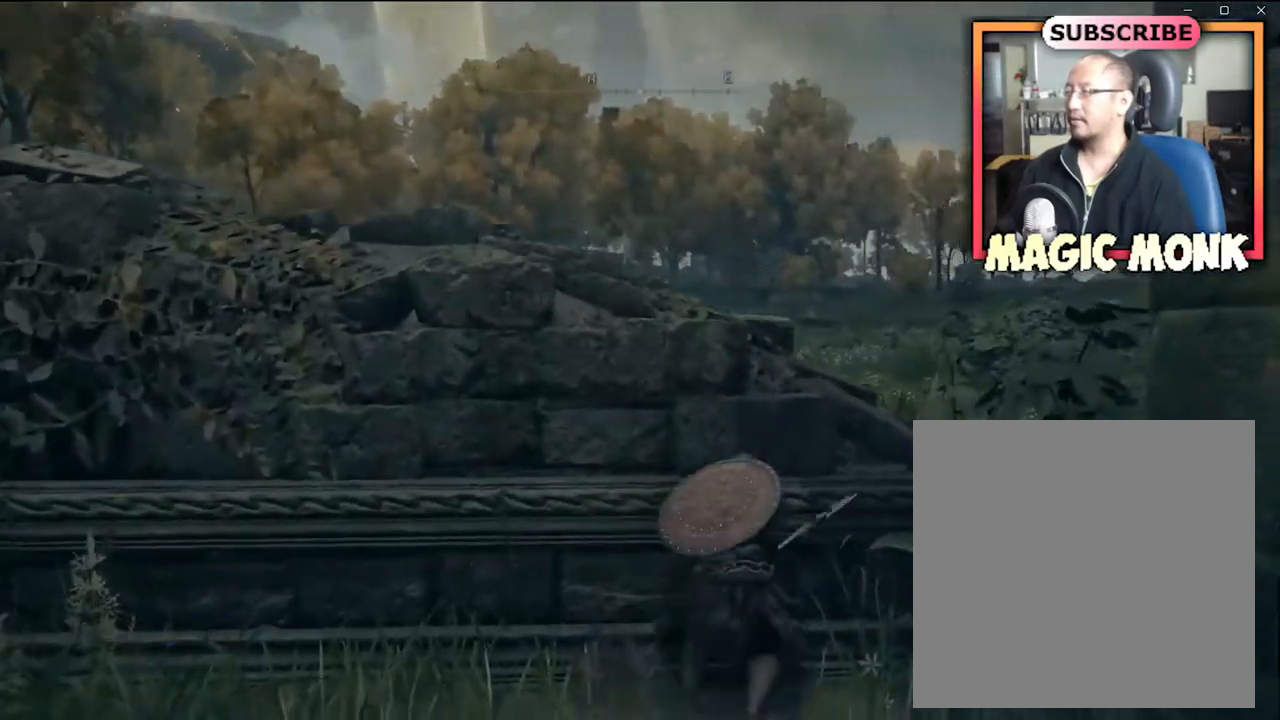
{"buttons": [], "left_stick": "up-right", "right_stick": "center", "events": [[66, "left_stick", "up-right"]]}
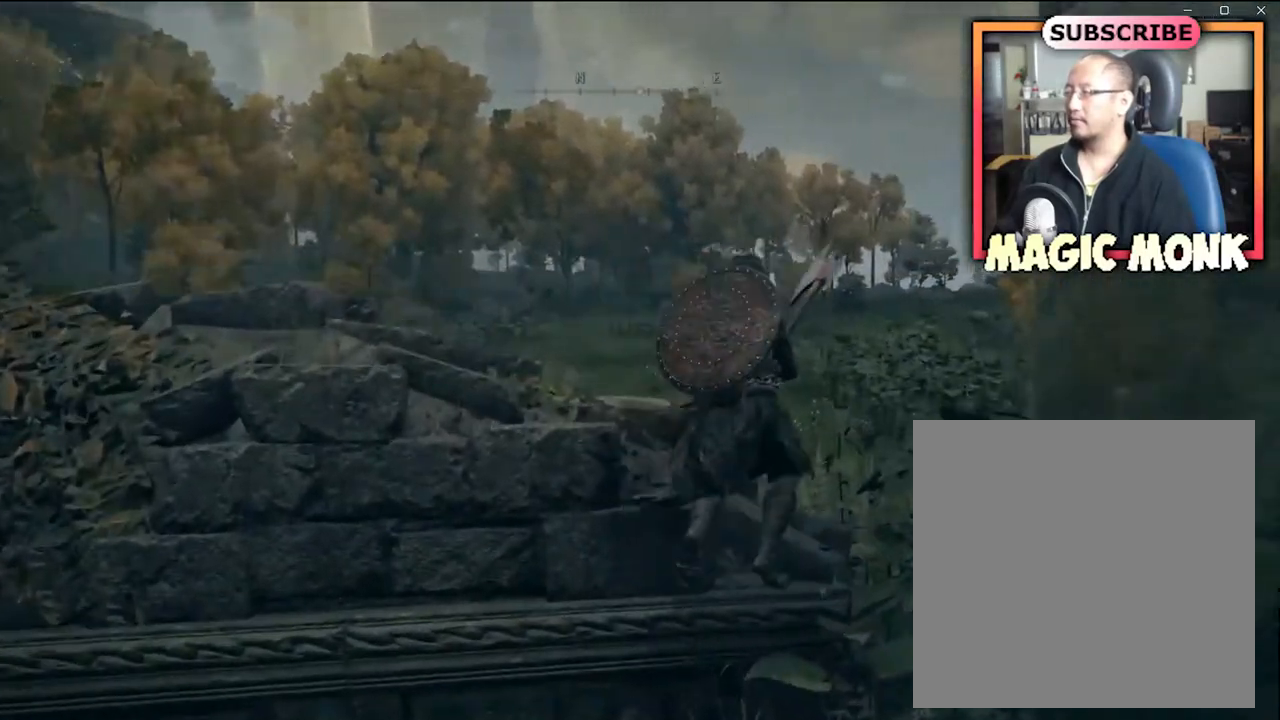
{"buttons": ["A"], "left_stick": "up", "right_stick": "center", "events": [[134, "right_stick", "right"], [300, "left_stick", "up"], [300, "right_stick", "center"], [401, "A", "down"]]}
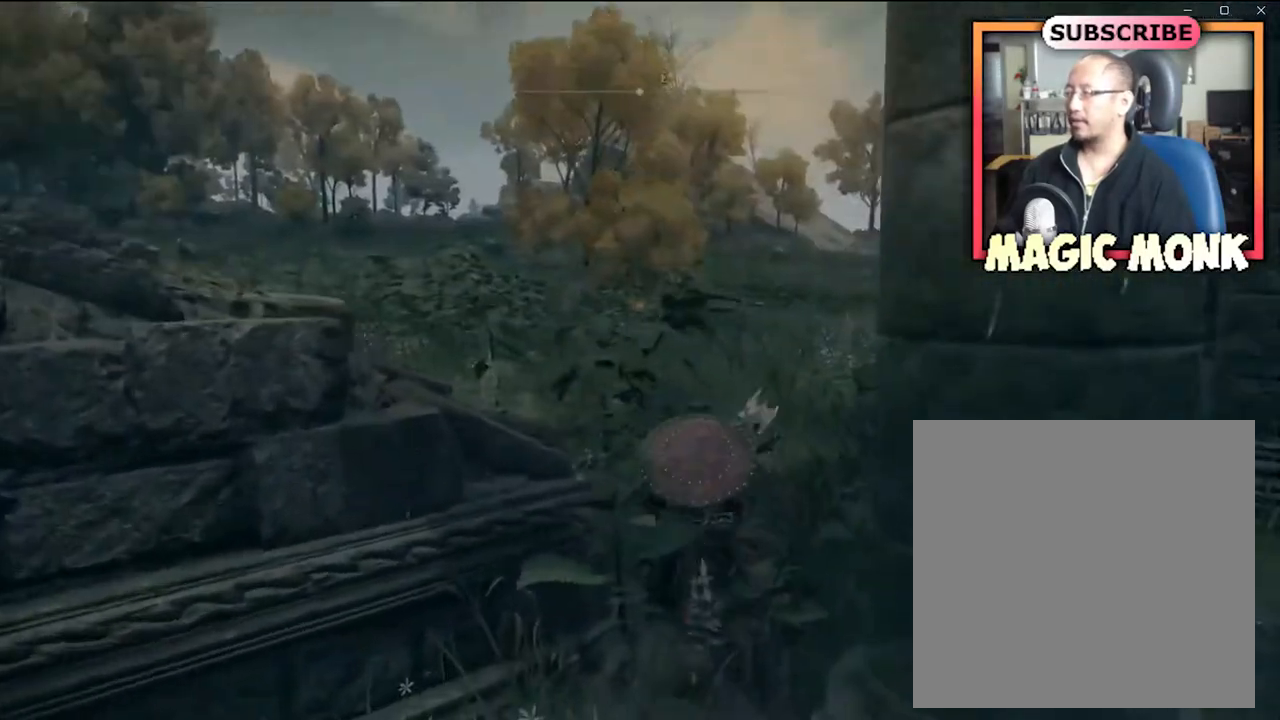
{"buttons": [], "left_stick": "up", "right_stick": "left", "events": [[66, "A", "up"], [166, "right_stick", "left"]]}
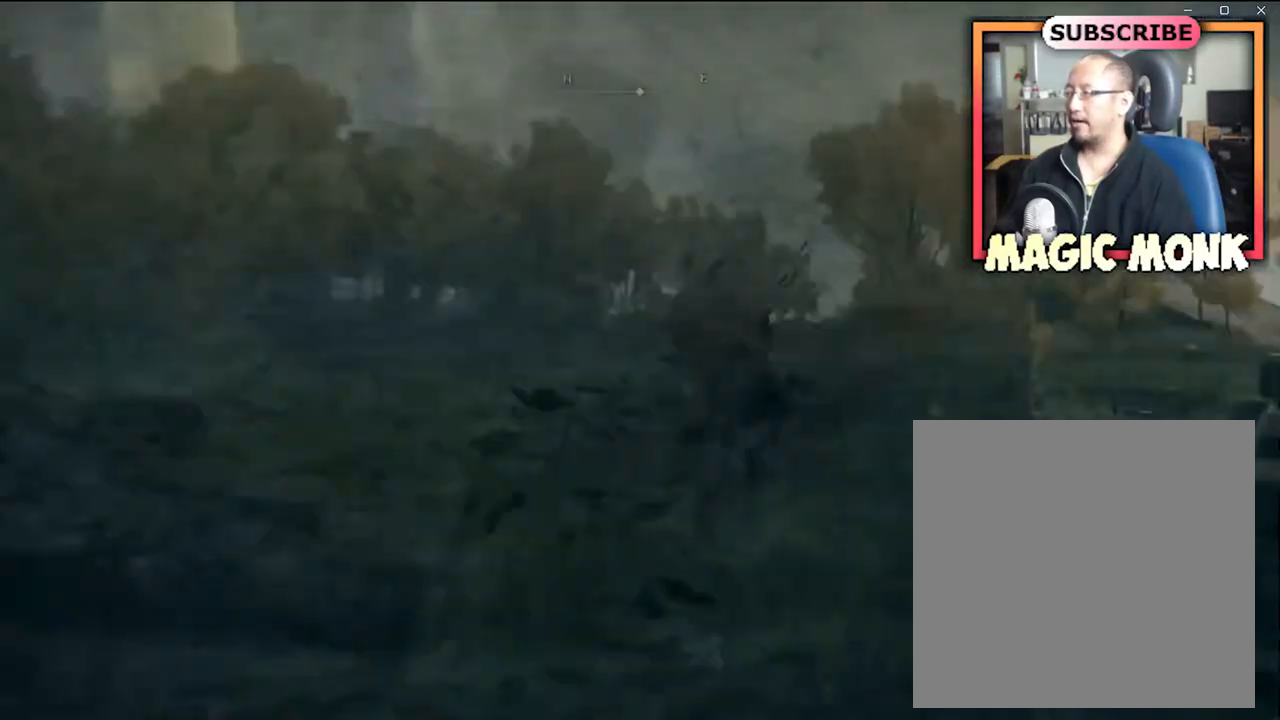
{"buttons": [], "left_stick": "up", "right_stick": "left", "events": [[134, "right_stick", "center"], [367, "right_stick", "left"]]}
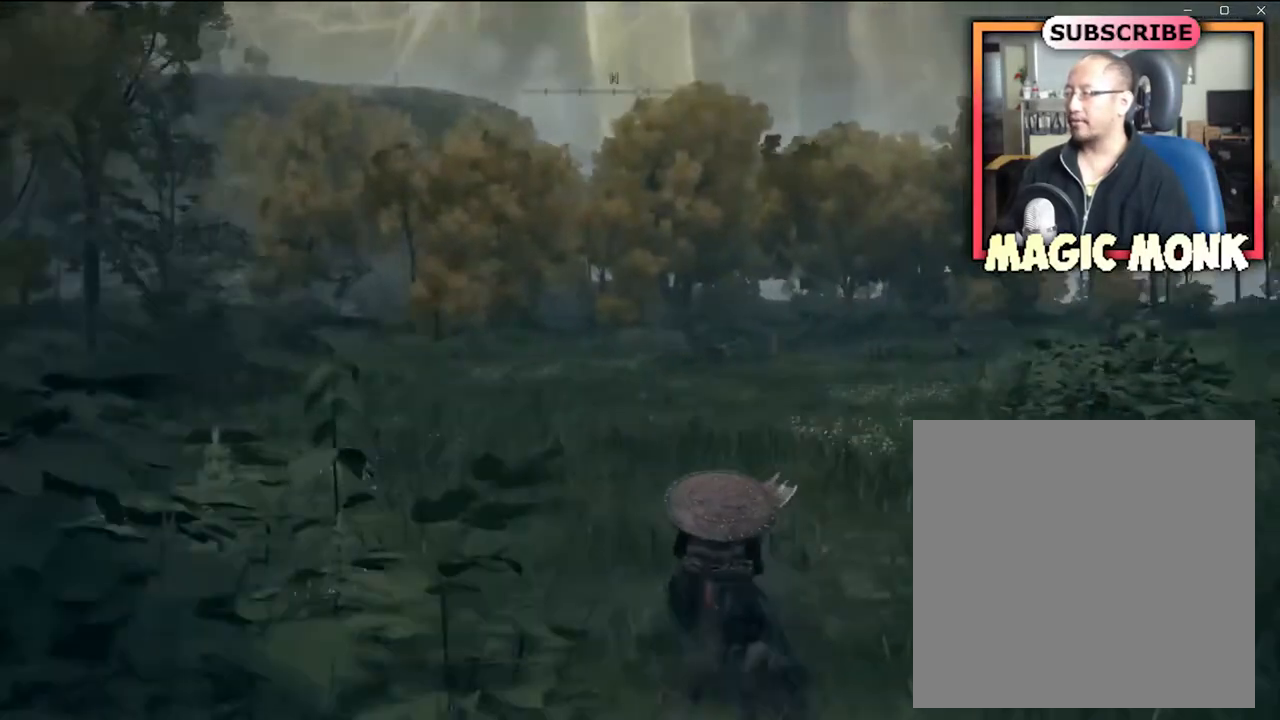
{"buttons": [], "left_stick": "up", "right_stick": "center", "events": [[33, "right_stick", "center"]]}
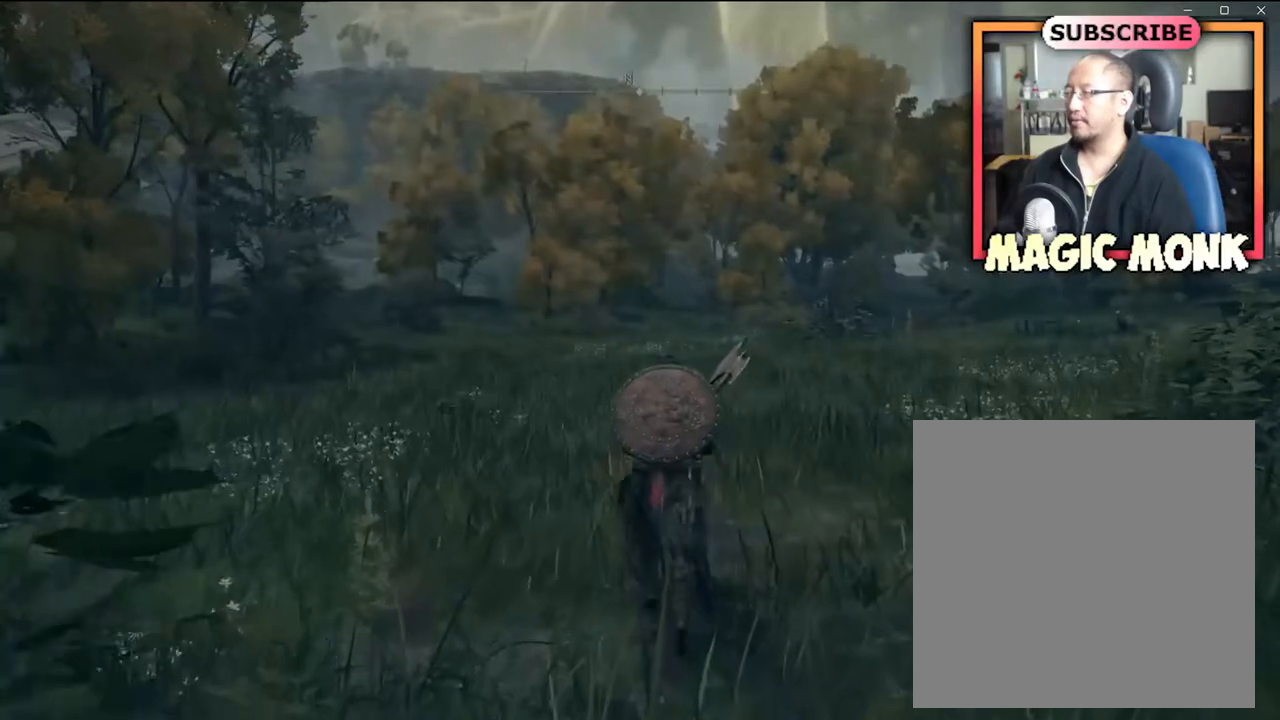
{"buttons": [], "left_stick": "up", "right_stick": "center", "events": [[167, "right_stick", "left"], [300, "right_stick", "center"]]}
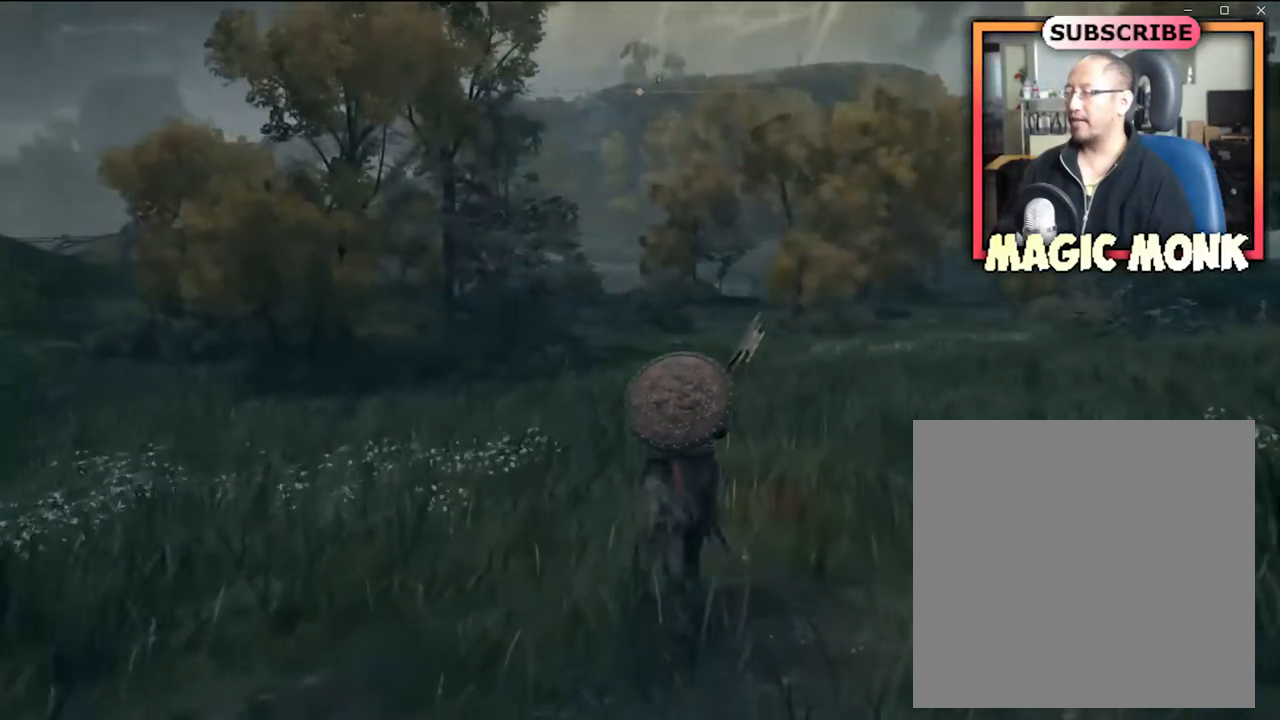
{"buttons": [], "left_stick": "up", "right_stick": "right", "events": [[433, "right_stick", "right"]]}
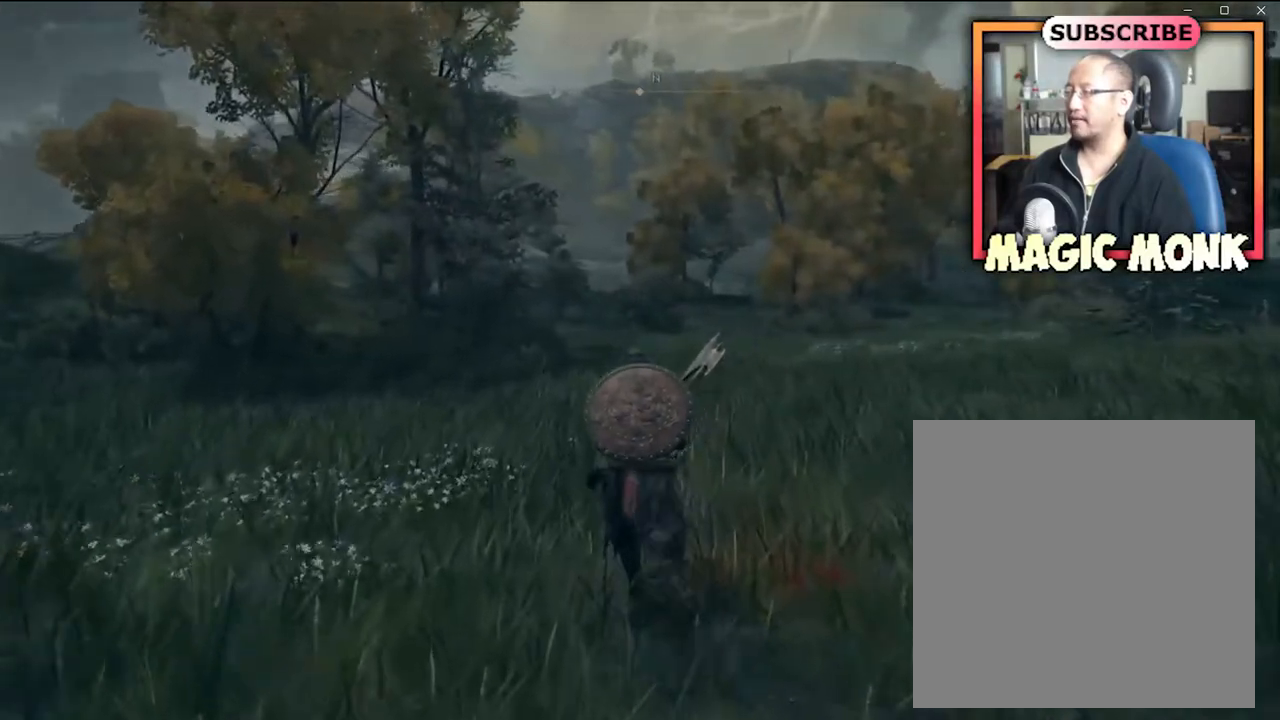
{"buttons": [], "left_stick": "up", "right_stick": "center", "events": [[167, "right_stick", "center"]]}
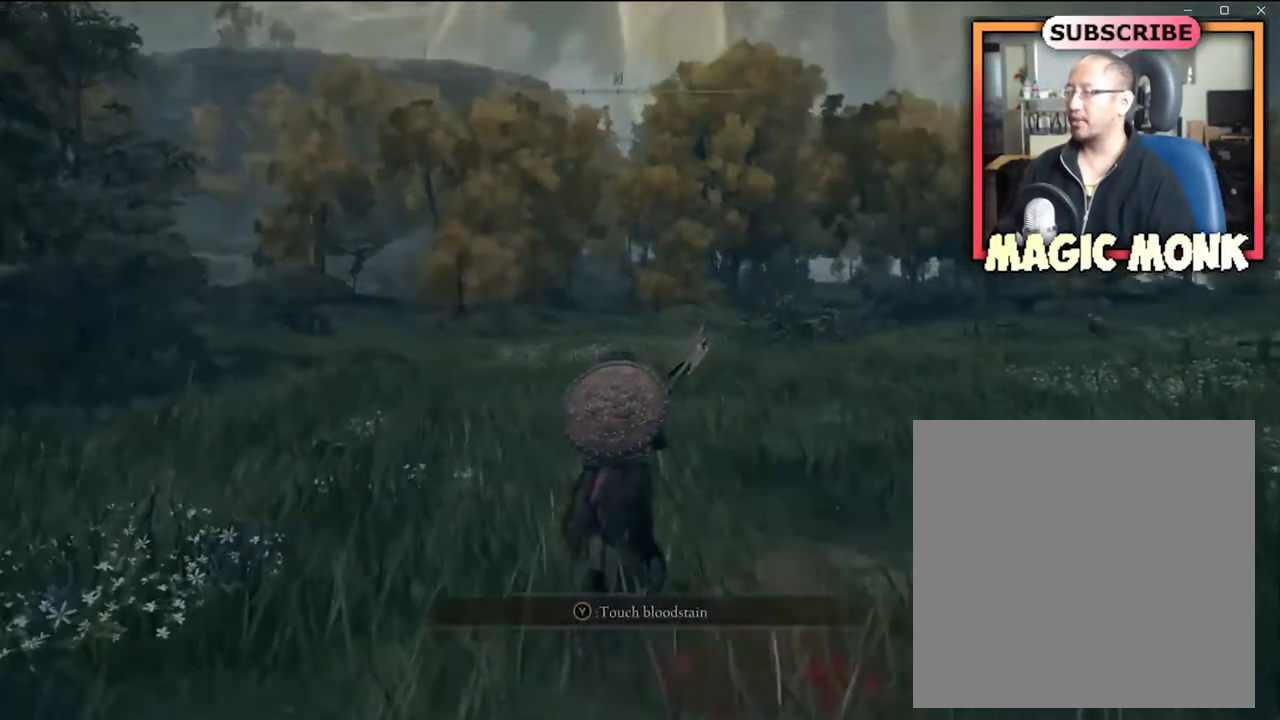
{"buttons": [], "left_stick": "up", "right_stick": "center", "events": []}
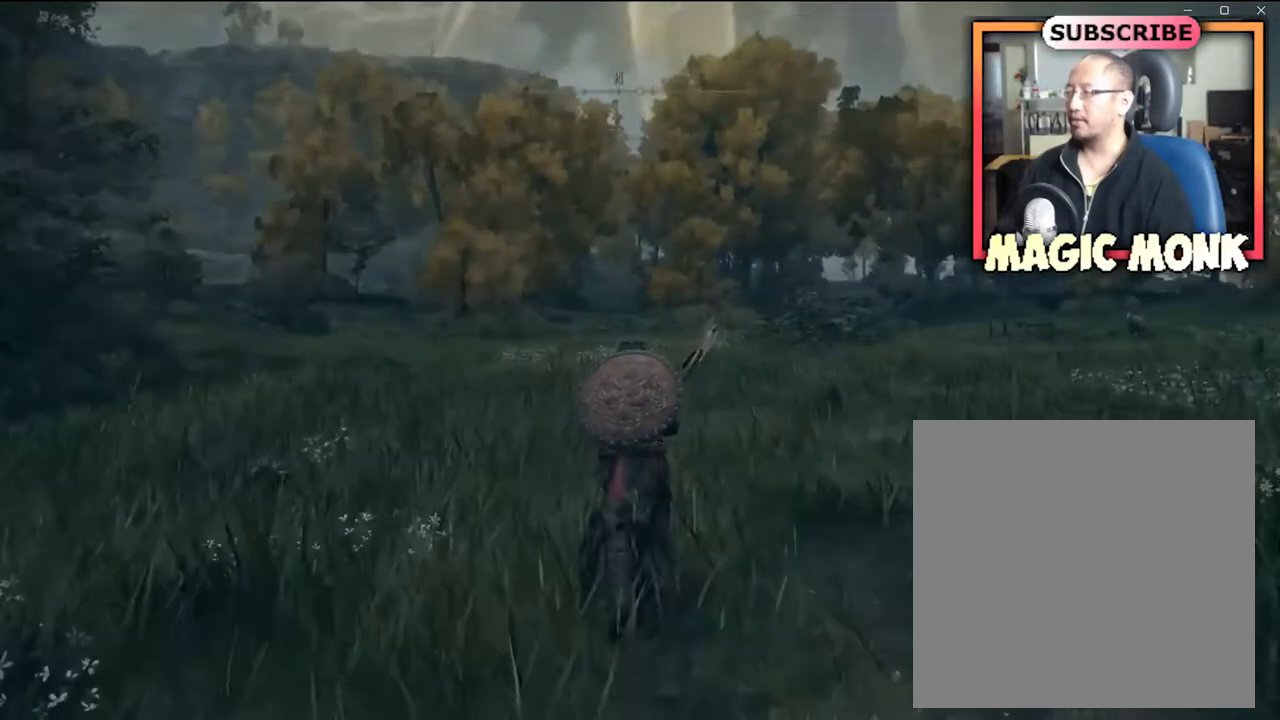
{"buttons": [], "left_stick": "up", "right_stick": "center", "events": []}
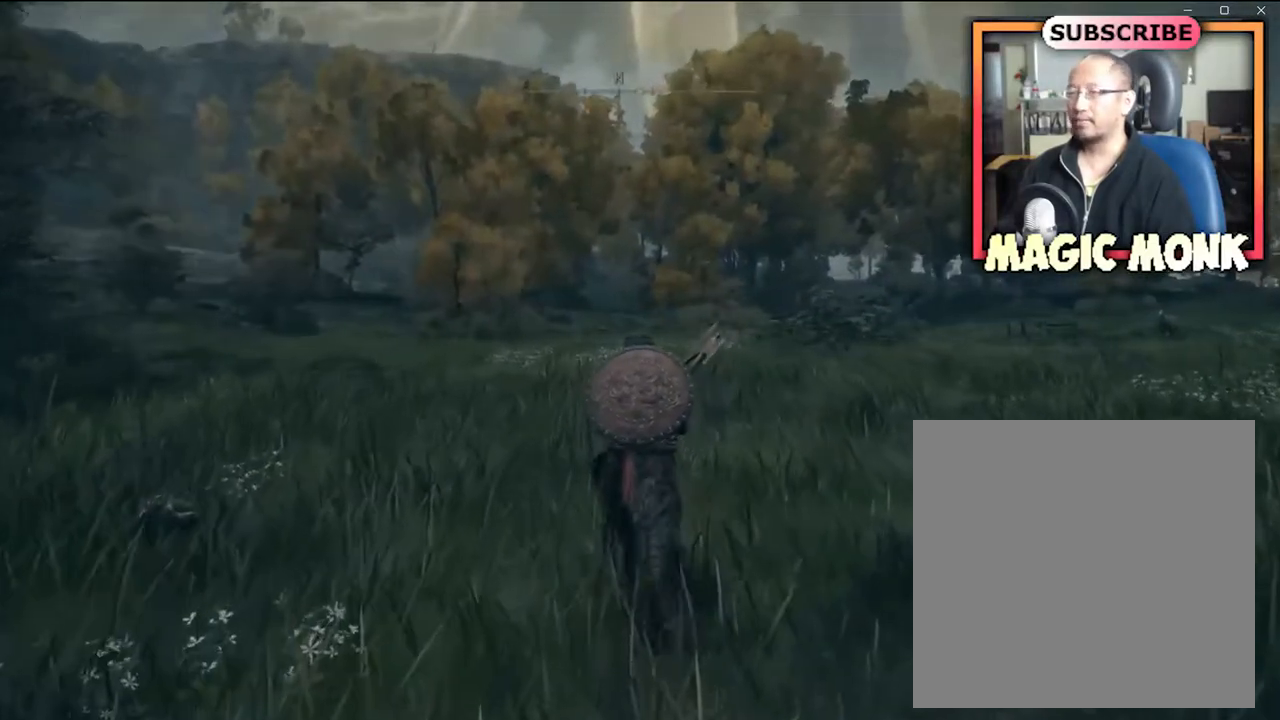
{"buttons": [], "left_stick": "up", "right_stick": "right", "events": [[500, "right_stick", "right"]]}
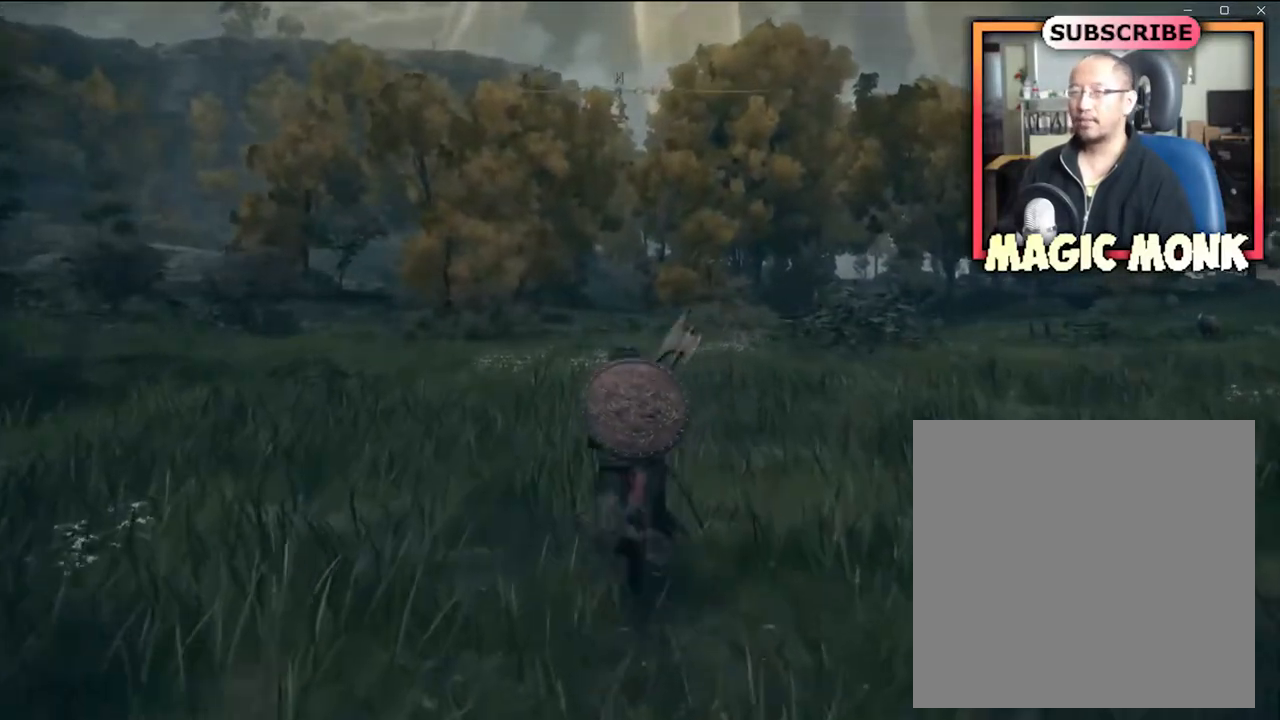
{"buttons": [], "left_stick": "up", "right_stick": "center", "events": [[234, "right_stick", "center"]]}
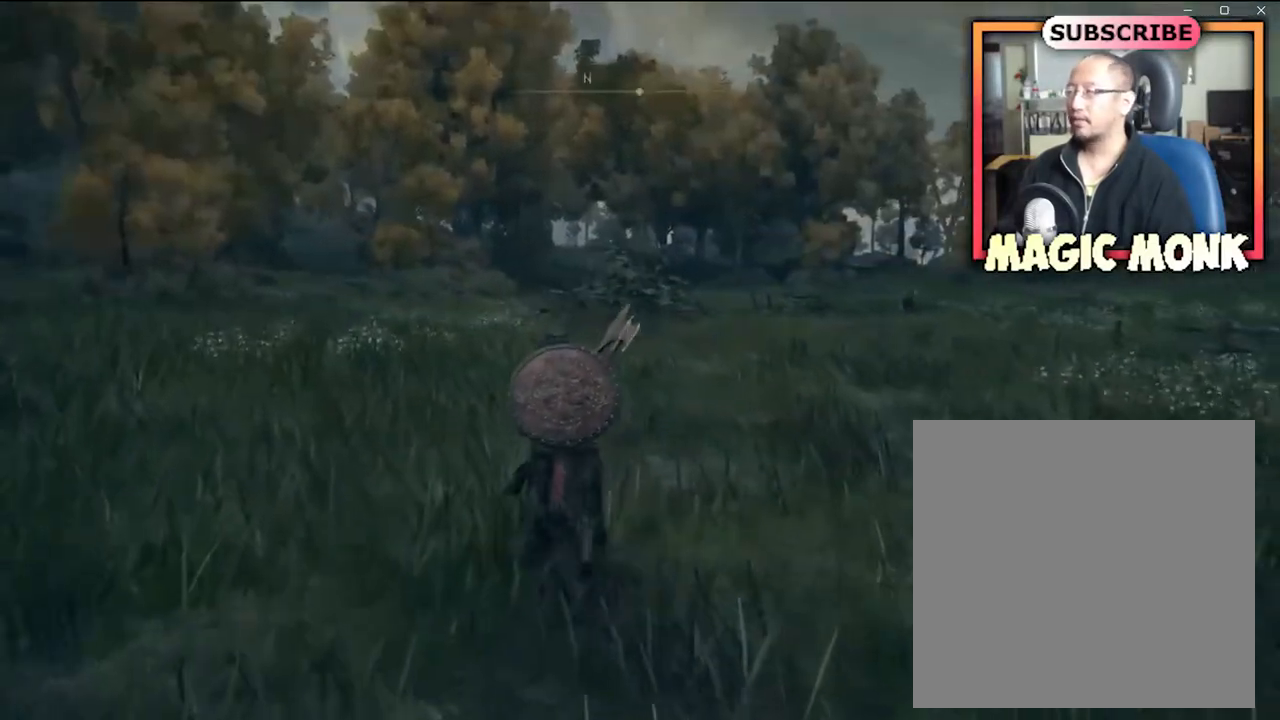
{"buttons": [], "left_stick": "up", "right_stick": "center", "events": []}